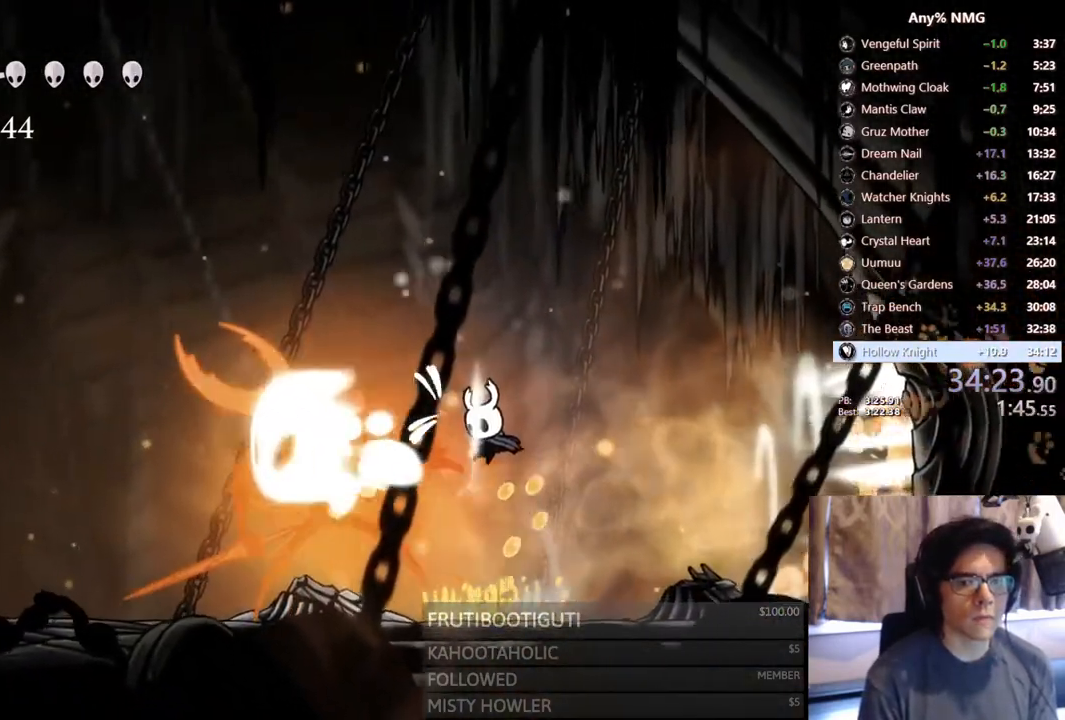
Gameplay with a controller (Xbox layout); each line is a JSON object with the inputs held at the frame after it. "events" lists button and stick changes between this image and that frame as [ms after this image, input, new state], when the widget could be followed in between. Not read: R1 R3 SHARE.
{"buttons": ["X", "DPAD_LEFT"], "left_stick": "center", "right_stick": "center", "events": [[417, "DPAD_LEFT", "down"], [467, "X", "down"]]}
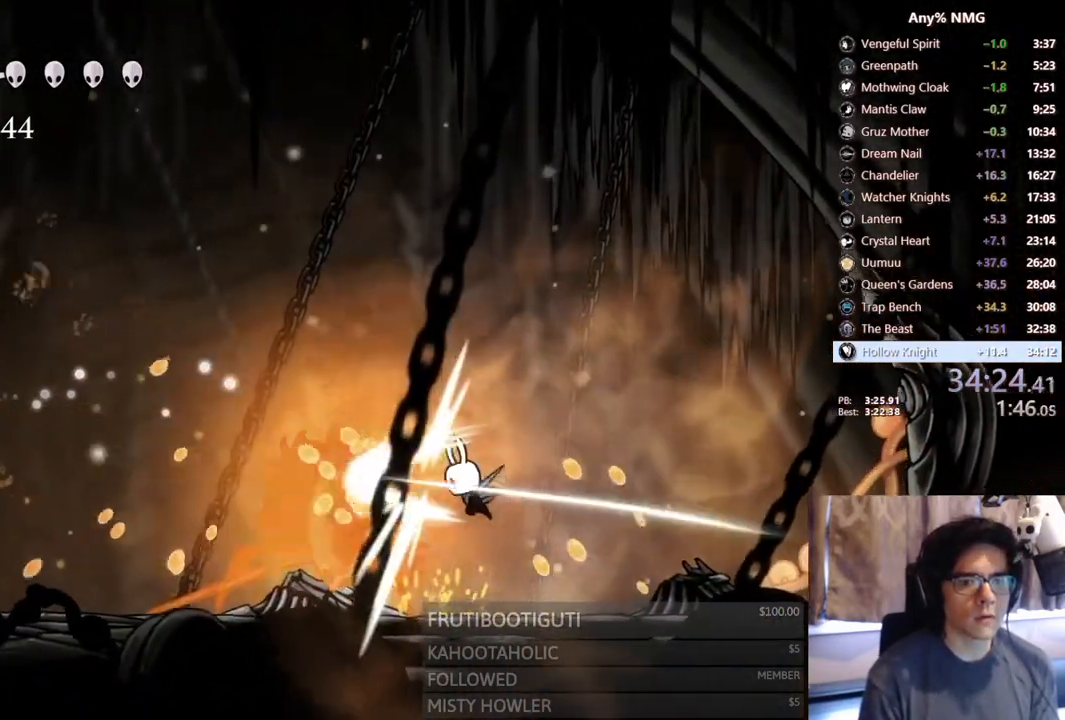
{"buttons": ["X", "DPAD_LEFT"], "left_stick": "center", "right_stick": "center", "events": [[17, "DPAD_LEFT", "up"], [17, "X", "up"], [83, "Y", "down"], [300, "Y", "up"], [433, "DPAD_LEFT", "down"], [500, "X", "down"]]}
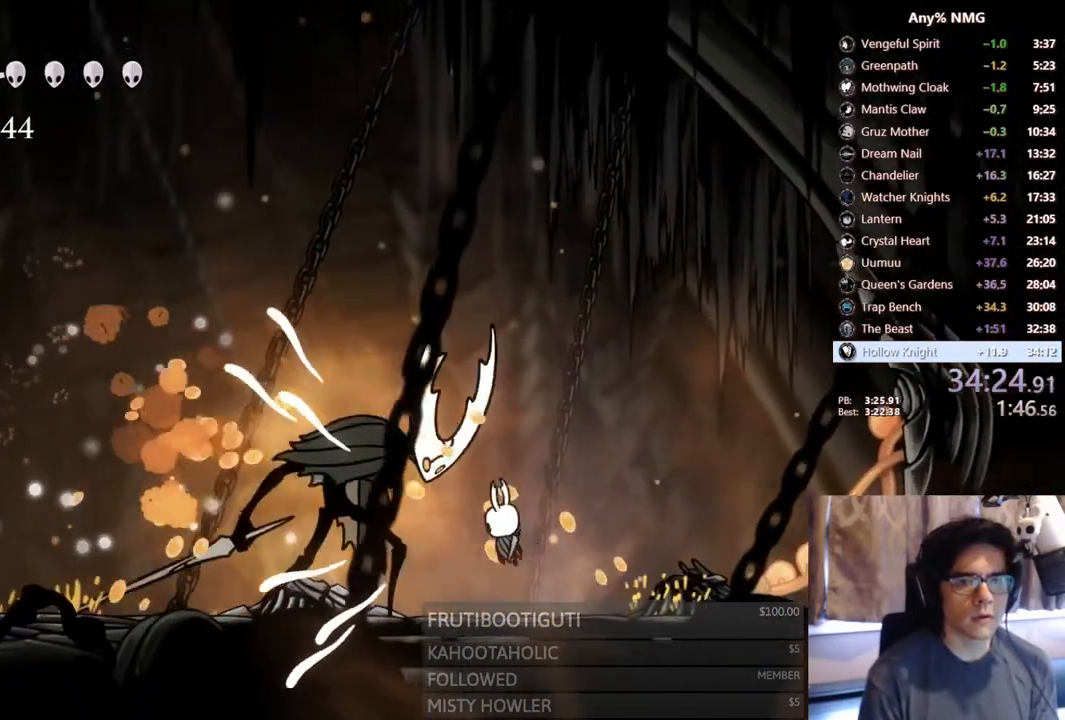
{"buttons": ["A", "X"], "left_stick": "center", "right_stick": "center", "events": [[83, "DPAD_LEFT", "up"], [267, "DPAD_LEFT", "down"], [267, "X", "up"], [367, "X", "down"], [400, "A", "down"], [450, "DPAD_LEFT", "up"]]}
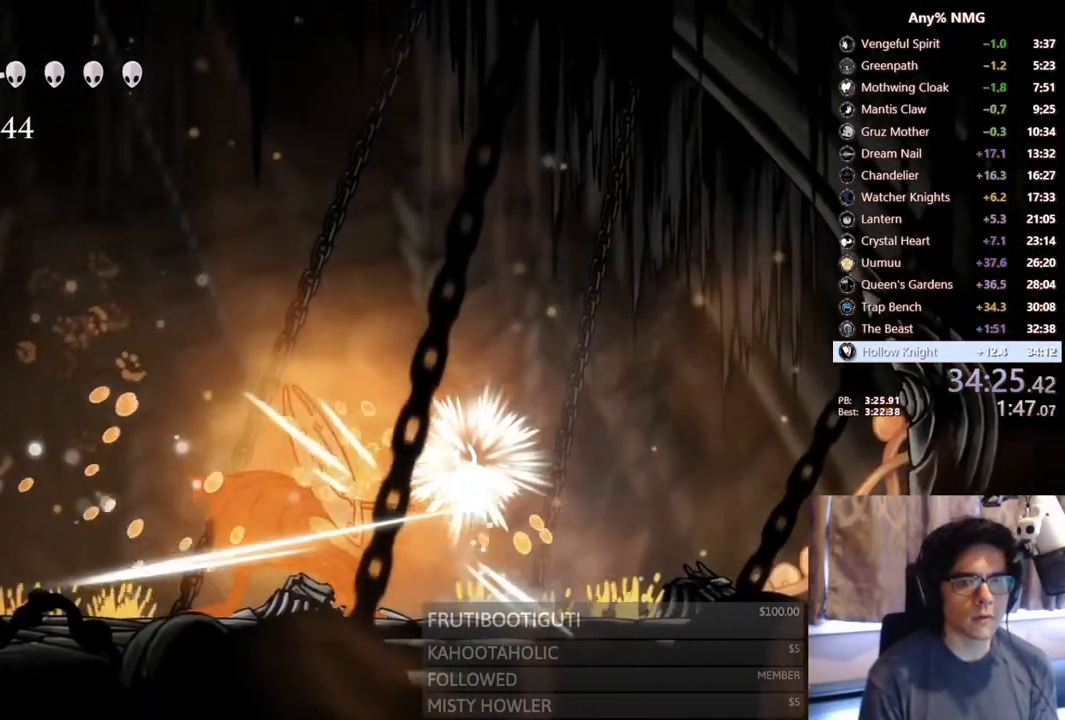
{"buttons": [], "left_stick": "center", "right_stick": "center"}
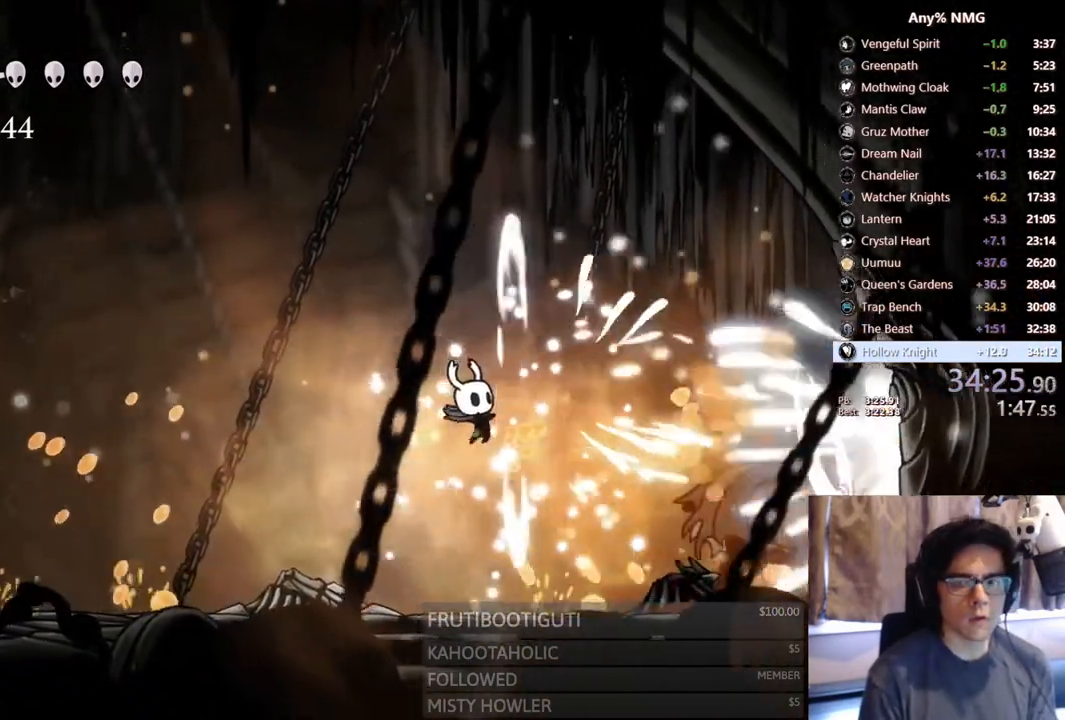
{"buttons": ["DPAD_RIGHT"], "left_stick": "center", "right_stick": "center", "events": [[67, "DPAD_RIGHT", "down"]]}
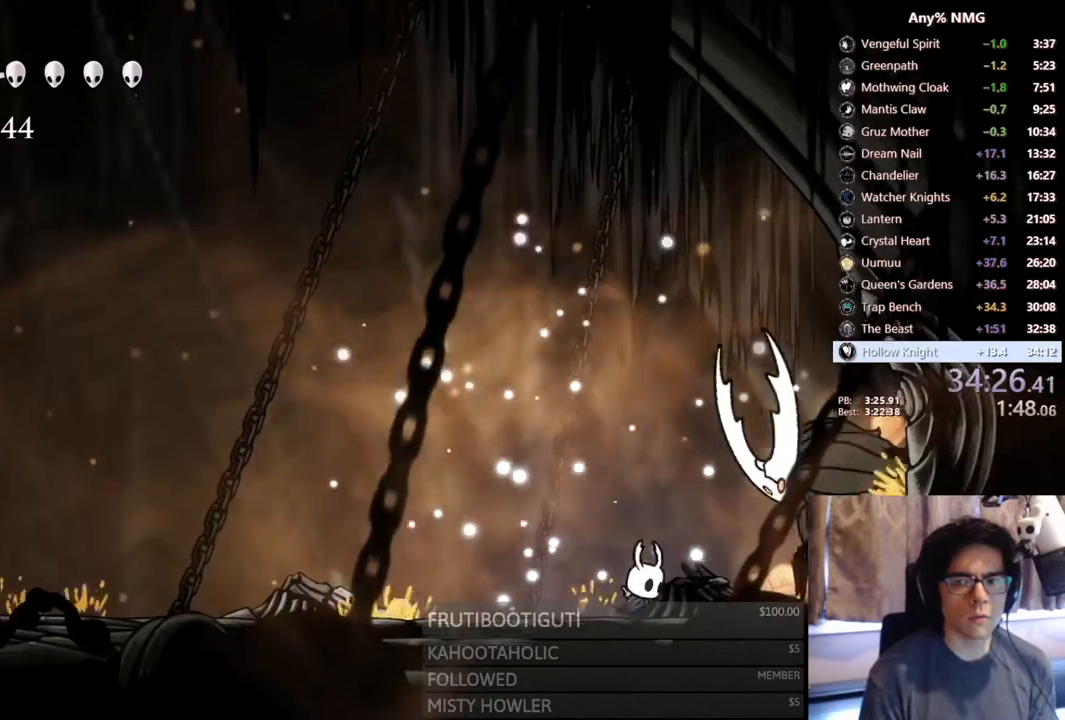
{"buttons": ["X", "DPAD_RIGHT"], "left_stick": "center", "right_stick": "center", "events": [[117, "X", "down"], [300, "DPAD_RIGHT", "up"], [383, "X", "up"], [417, "DPAD_RIGHT", "down"], [467, "X", "down"]]}
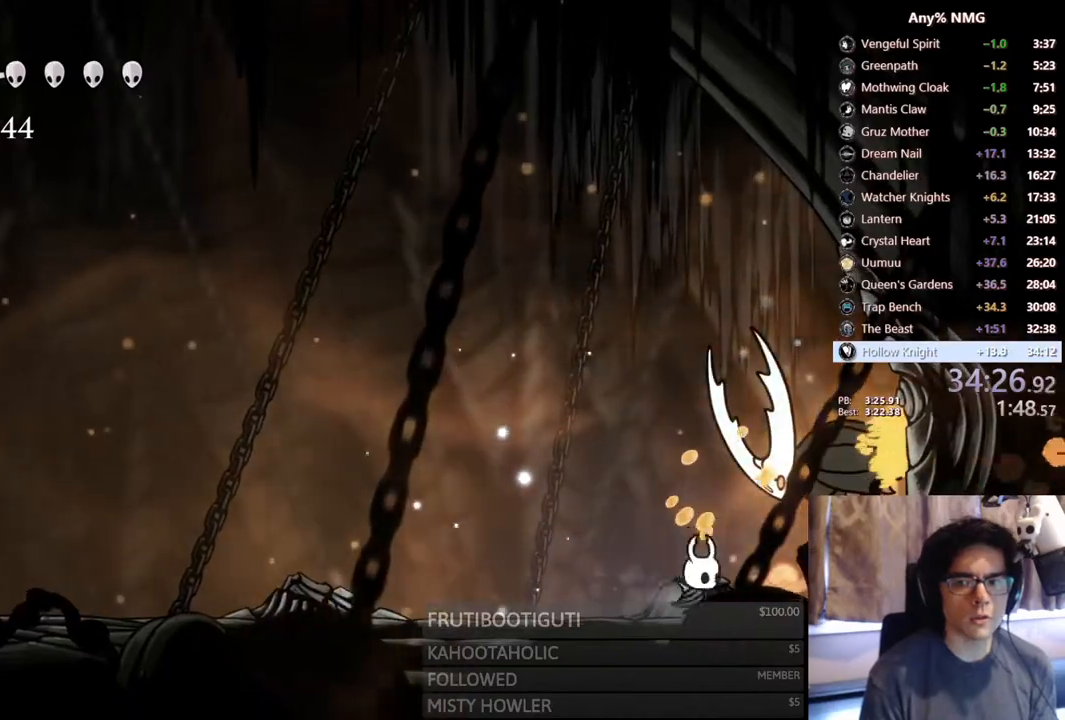
{"buttons": ["A", "X"], "left_stick": "center", "right_stick": "center", "events": [[50, "DPAD_RIGHT", "up"], [217, "X", "up"], [350, "DPAD_RIGHT", "down"], [383, "X", "down"], [467, "A", "down"], [467, "DPAD_RIGHT", "up"]]}
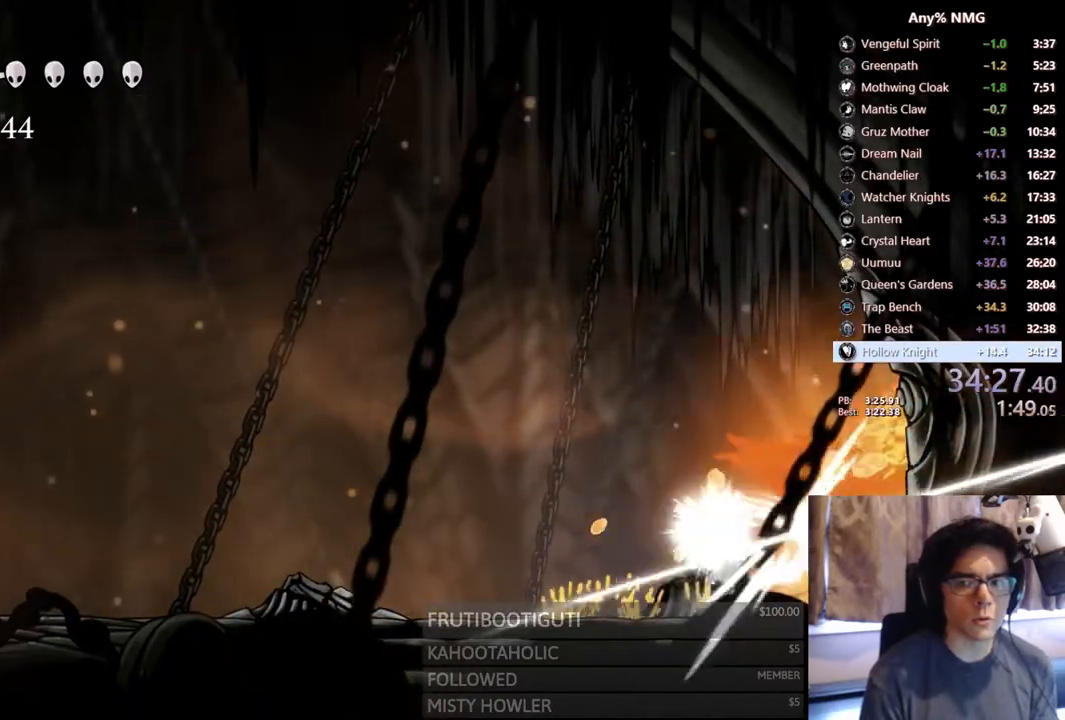
{"buttons": ["X"], "left_stick": "center", "right_stick": "center", "events": [[117, "DPAD_LEFT", "down"], [150, "A", "up"], [167, "X", "up"], [233, "DPAD_LEFT", "up"], [267, "DPAD_RIGHT", "down"], [367, "X", "down"], [483, "DPAD_RIGHT", "up"]]}